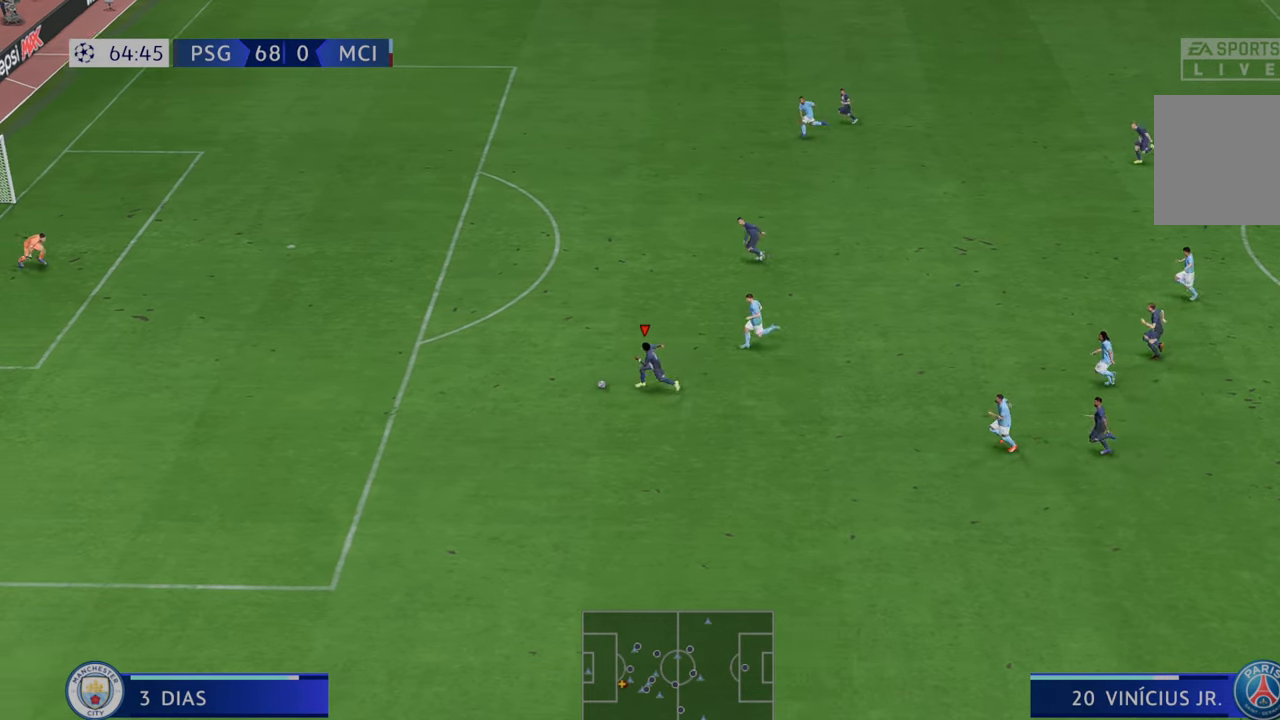
Gameplay with a controller (Xbox layout); each line is a JSON object with the inputs held at the frame after it. "events" lists button and stick changes between this image and that frame as [ms after this image, input, new state], when the widget could be followed in between. Not read: L3 R3.
{"buttons": ["R2"], "left_stick": "left", "right_stick": "center", "events": []}
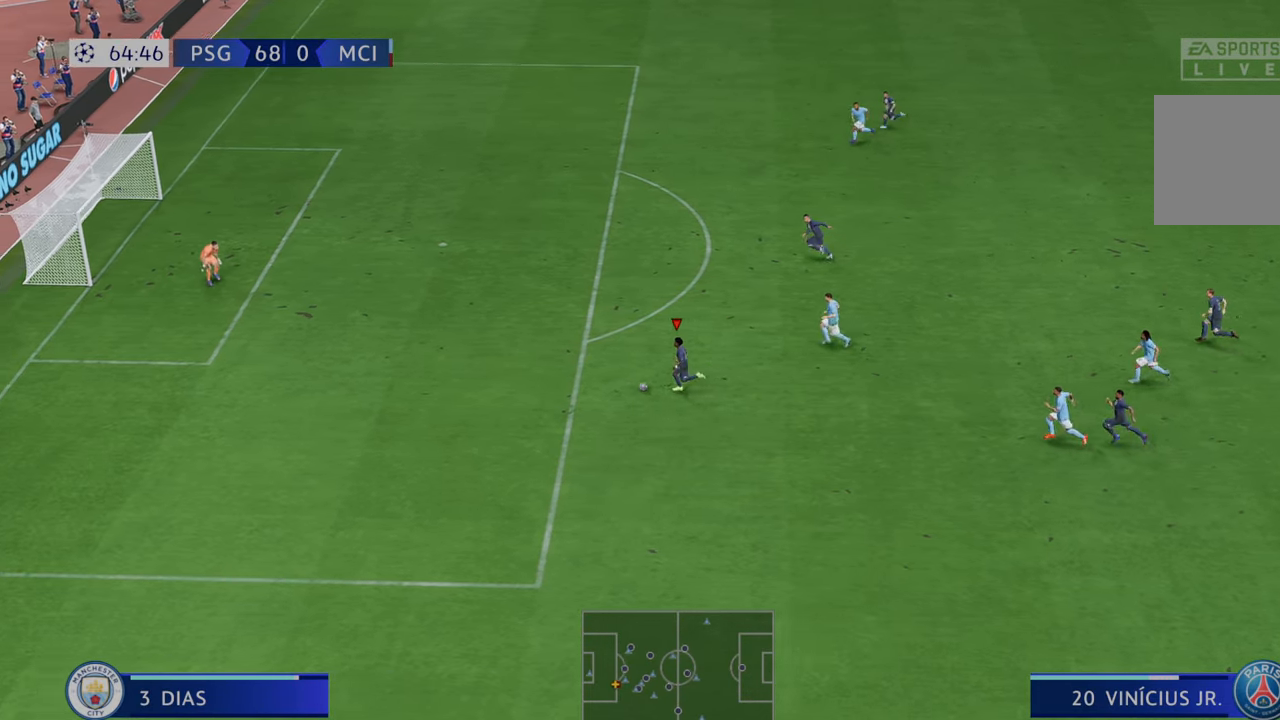
{"buttons": ["R2"], "left_stick": "left", "right_stick": "center", "events": []}
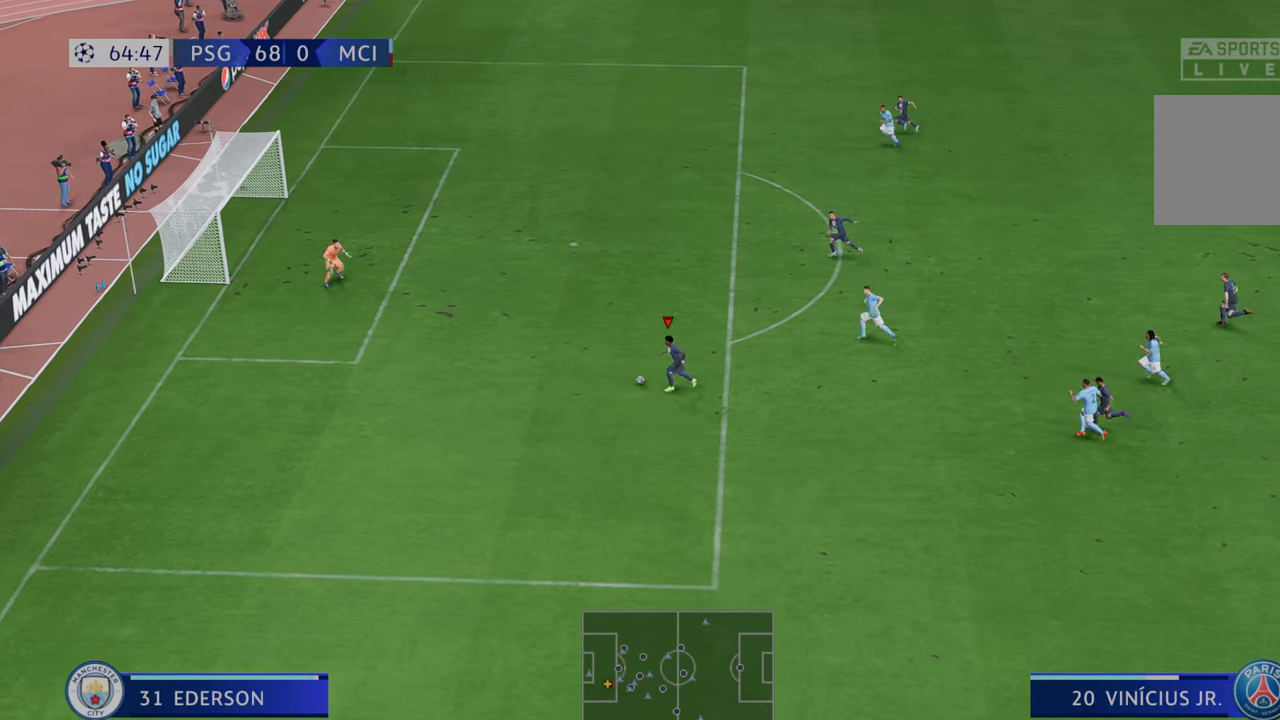
{"buttons": ["Y"], "left_stick": "up-right", "right_stick": "center", "events": [[267, "R2", "up"], [300, "Y", "down"], [300, "left_stick", "up-right"]]}
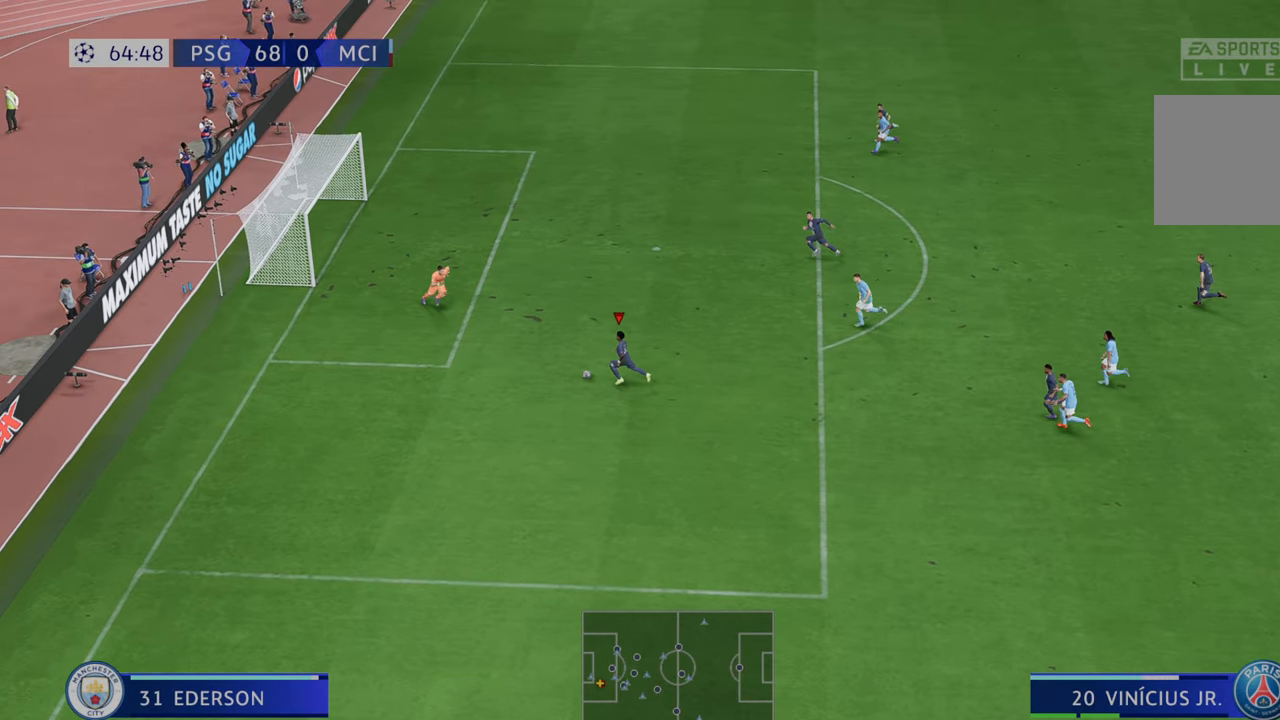
{"buttons": [], "left_stick": "up", "right_stick": "center", "events": [[33, "Y", "up"], [433, "left_stick", "up"]]}
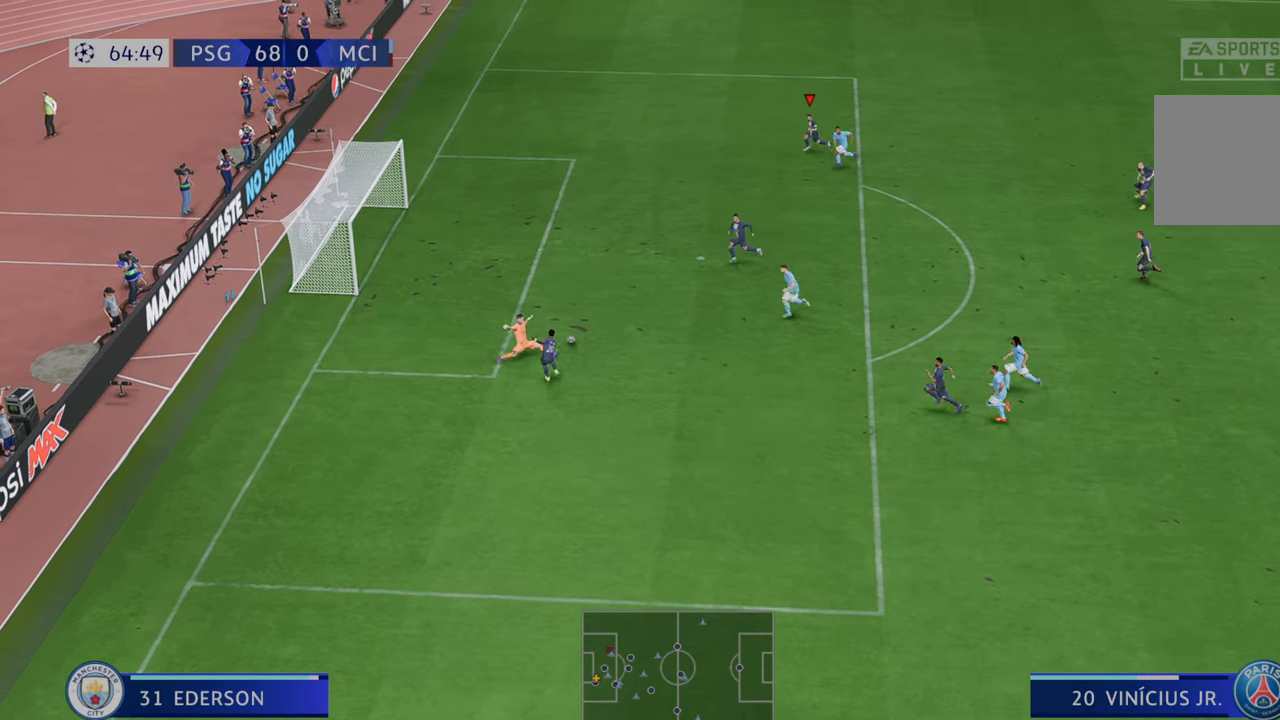
{"buttons": ["B"], "left_stick": "left", "right_stick": "center", "events": [[100, "left_stick", "up-left"], [267, "left_stick", "left"], [350, "B", "down"]]}
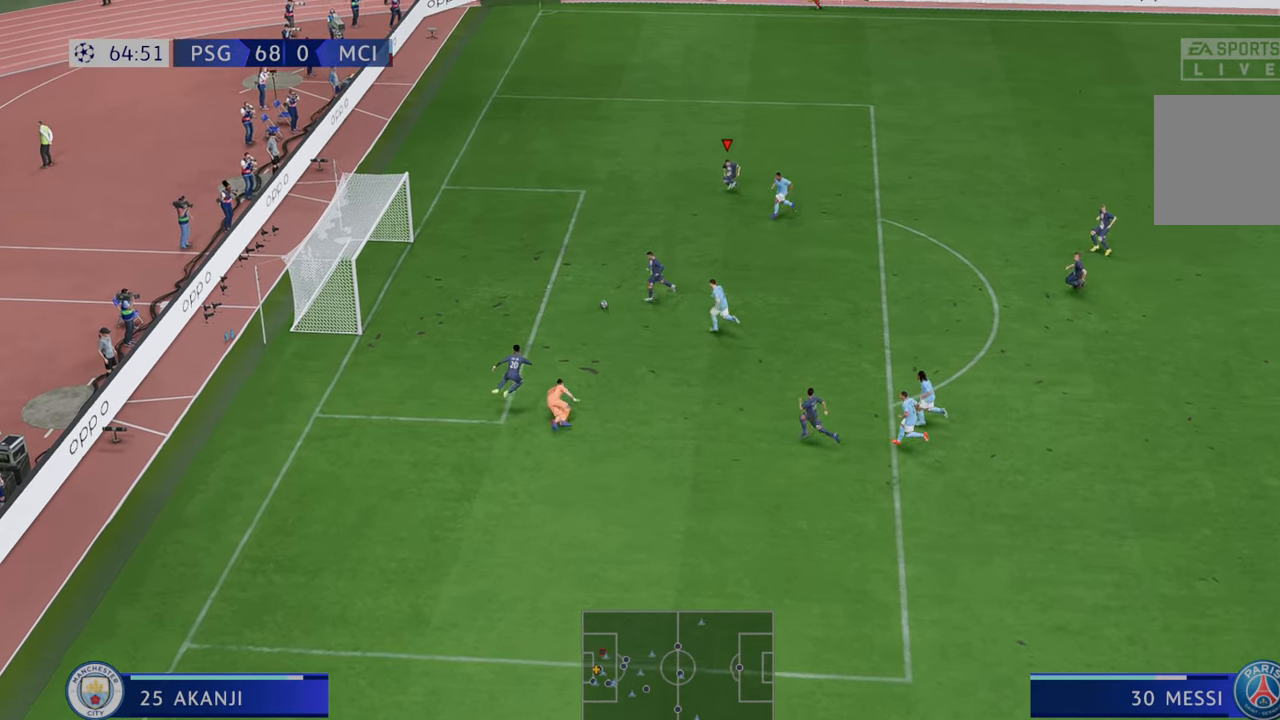
{"buttons": [], "left_stick": "left", "right_stick": "center", "events": [[17, "B", "up"]]}
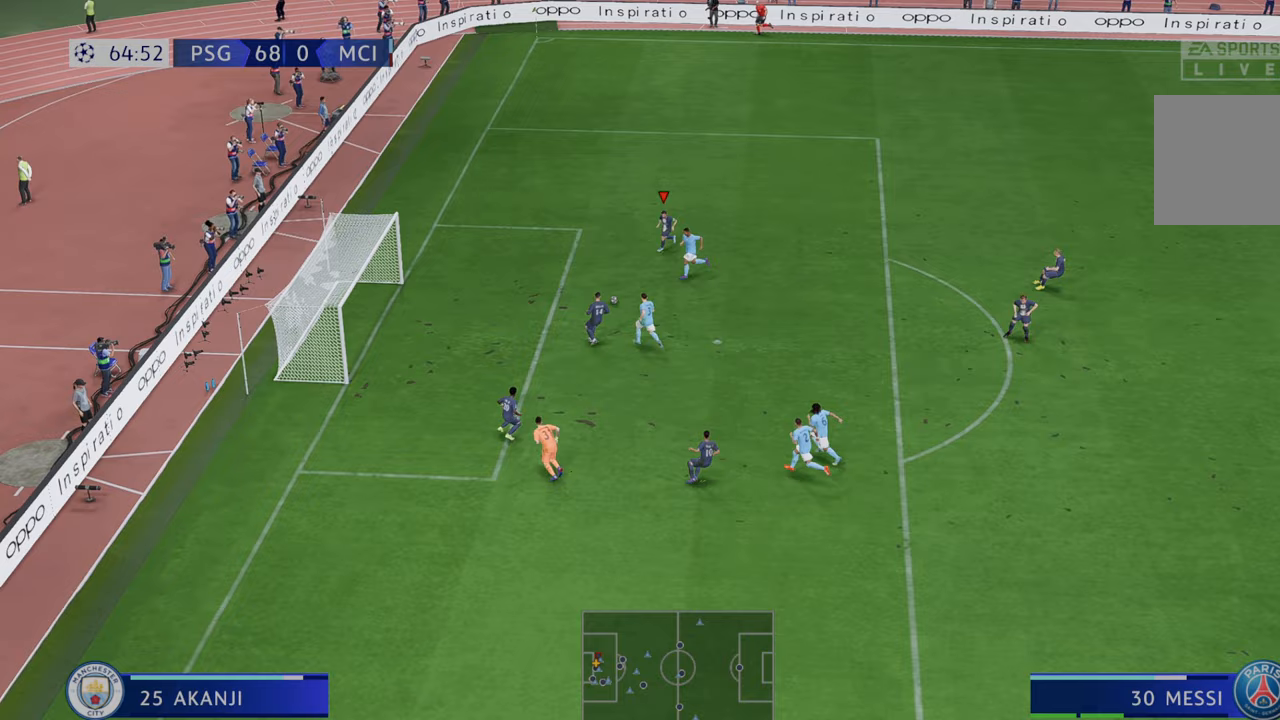
{"buttons": [], "left_stick": "left", "right_stick": "center", "events": []}
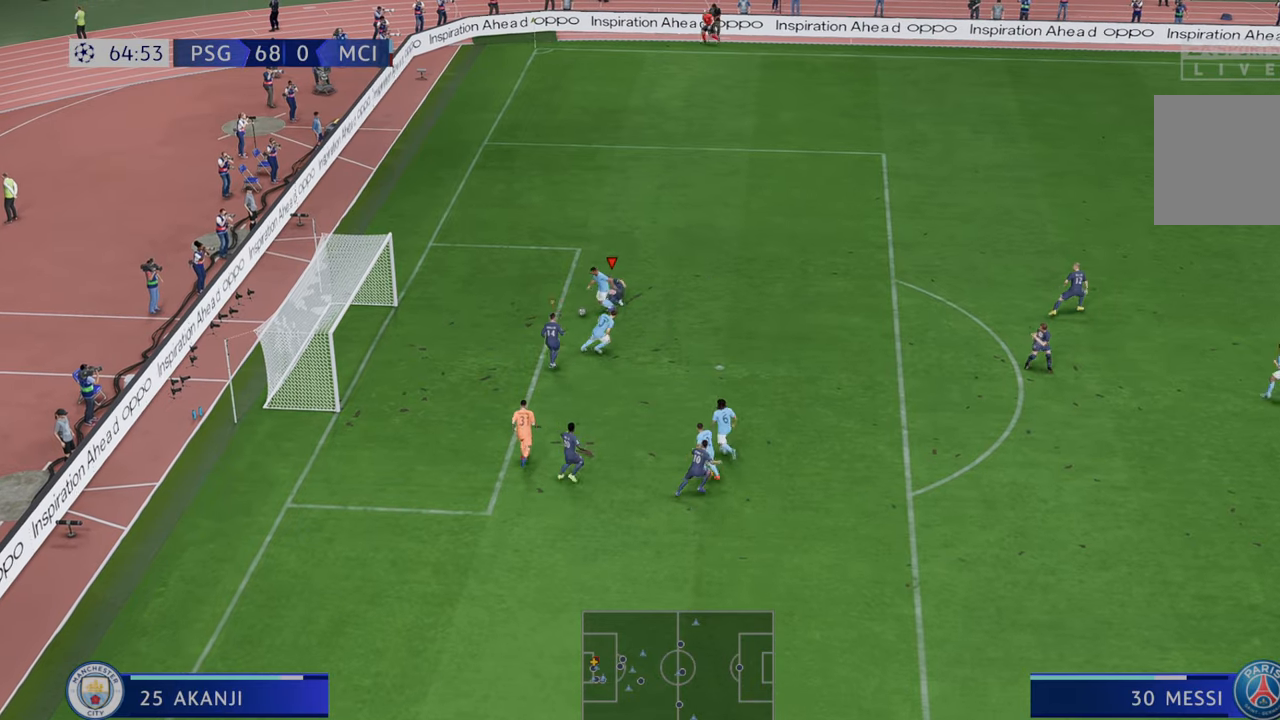
{"buttons": [], "left_stick": "up-left", "right_stick": "center", "events": [[367, "B", "down"], [433, "left_stick", "up-left"], [483, "B", "up"]]}
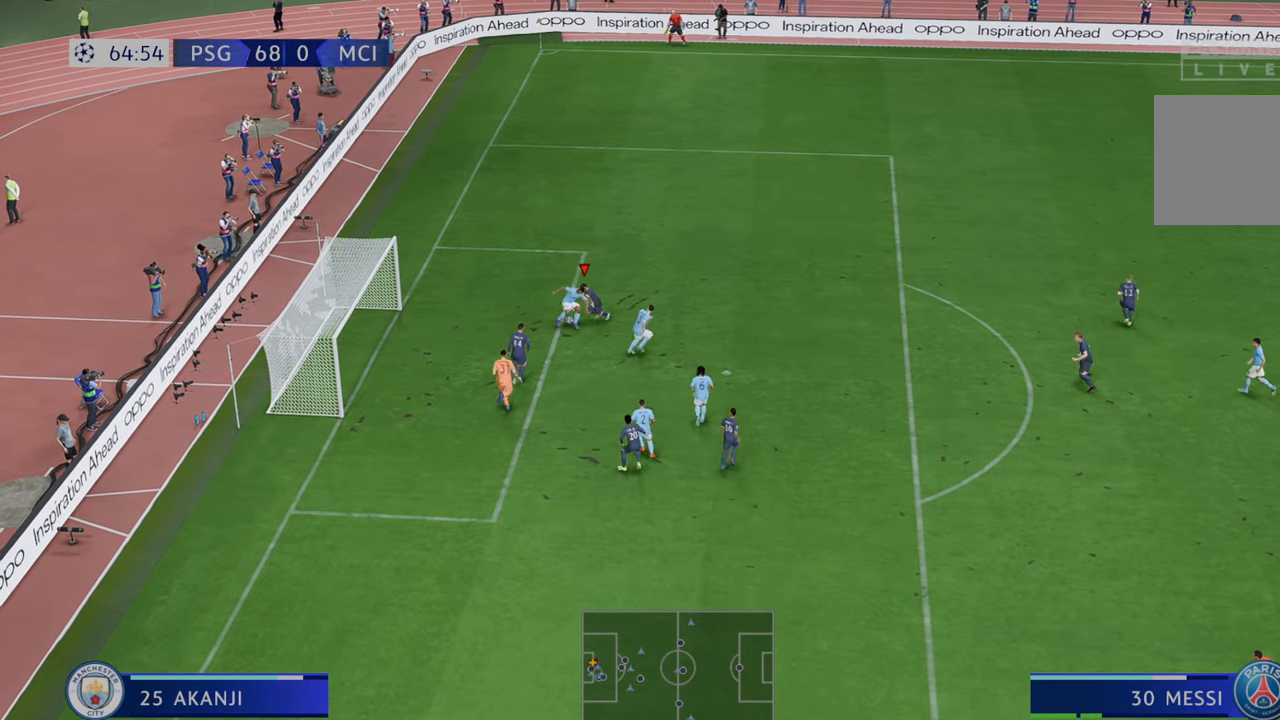
{"buttons": ["R2"], "left_stick": "left", "right_stick": "center", "events": [[183, "left_stick", "left"], [267, "R2", "down"], [350, "B", "down"], [467, "B", "up"]]}
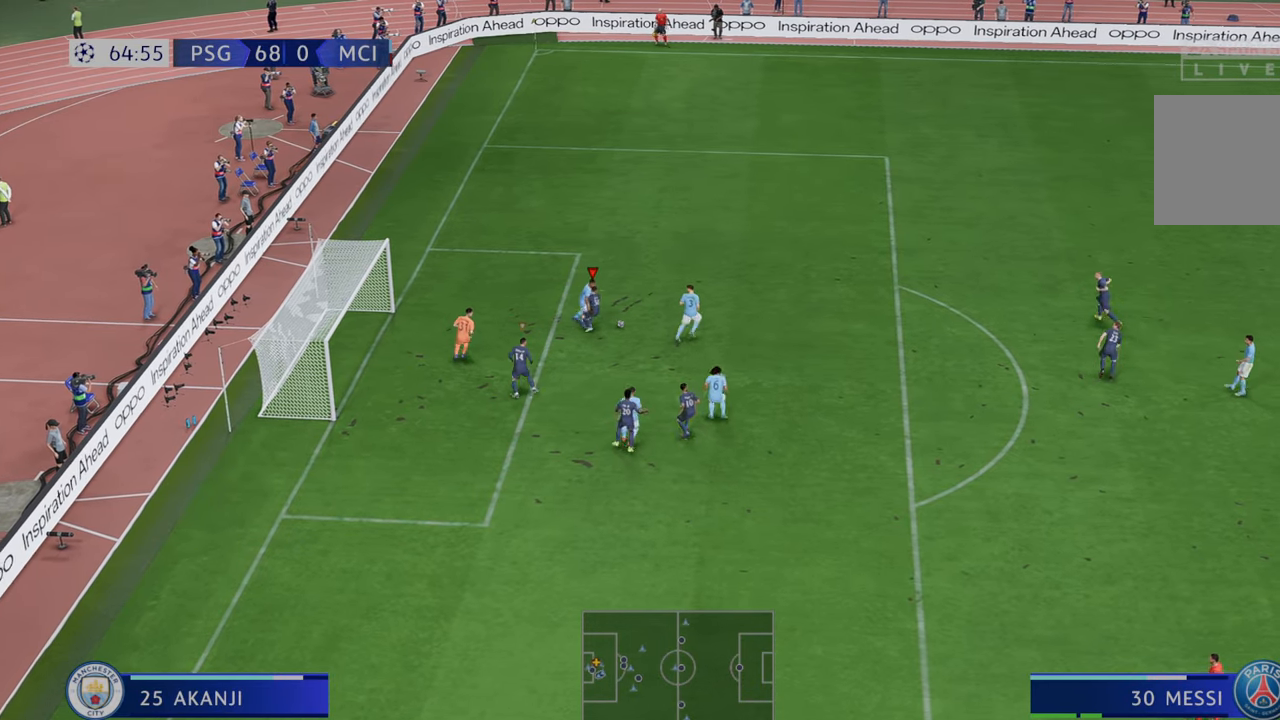
{"buttons": ["R2"], "left_stick": "center", "right_stick": "center", "events": [[183, "left_stick", "center"]]}
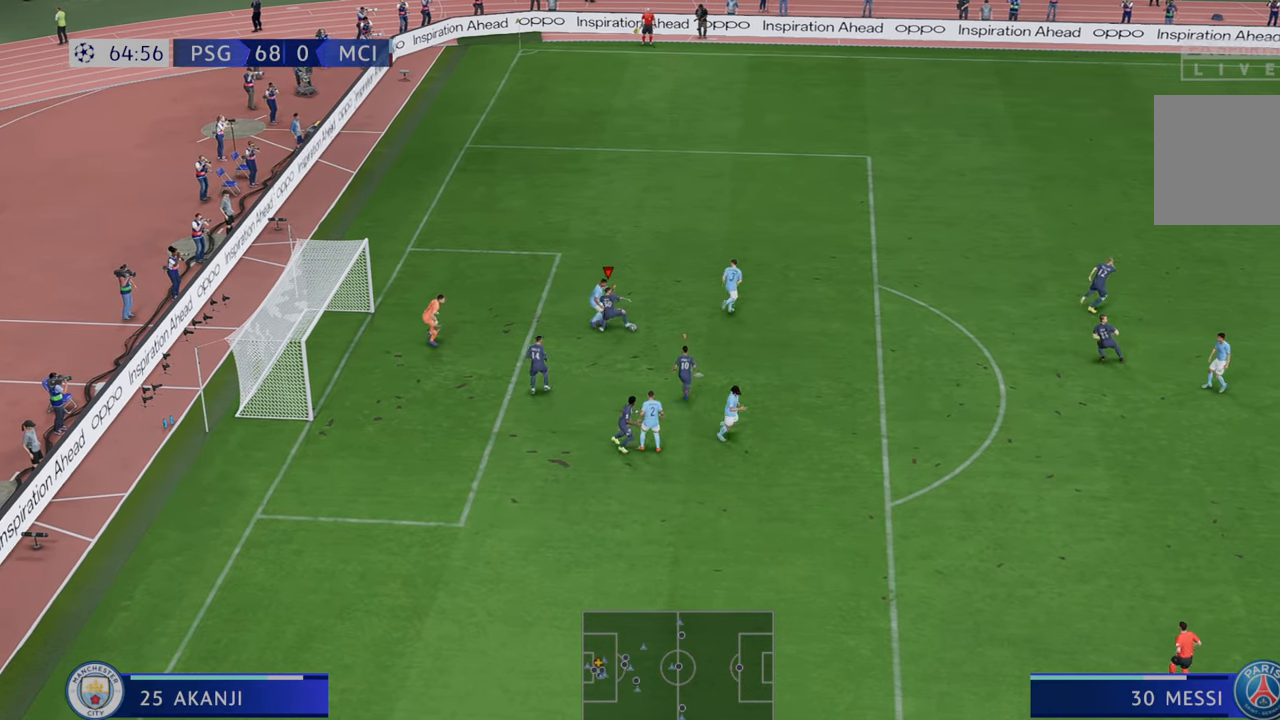
{"buttons": ["R2"], "left_stick": "down", "right_stick": "center"}
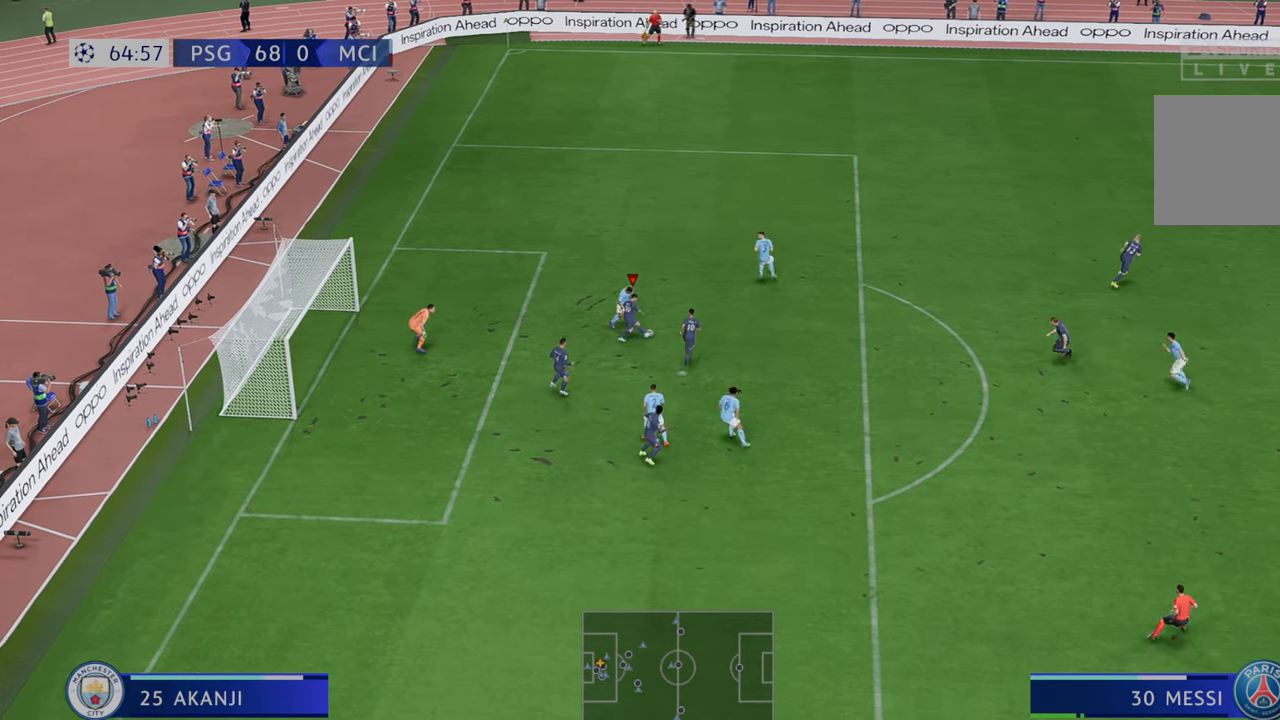
{"buttons": ["R2"], "left_stick": "down-left", "right_stick": "center", "events": [[283, "left_stick", "down-left"]]}
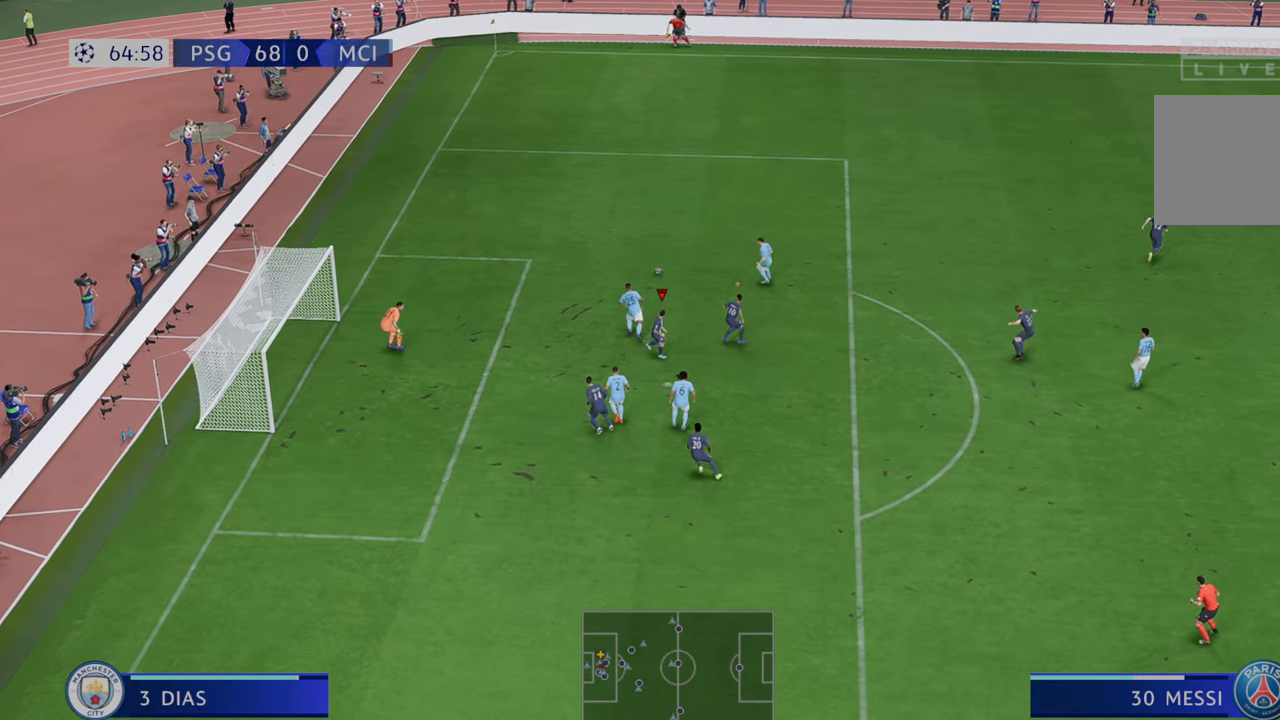
{"buttons": ["R2"], "left_stick": "up-right", "right_stick": "center", "events": [[67, "left_stick", "center"], [217, "left_stick", "up-right"]]}
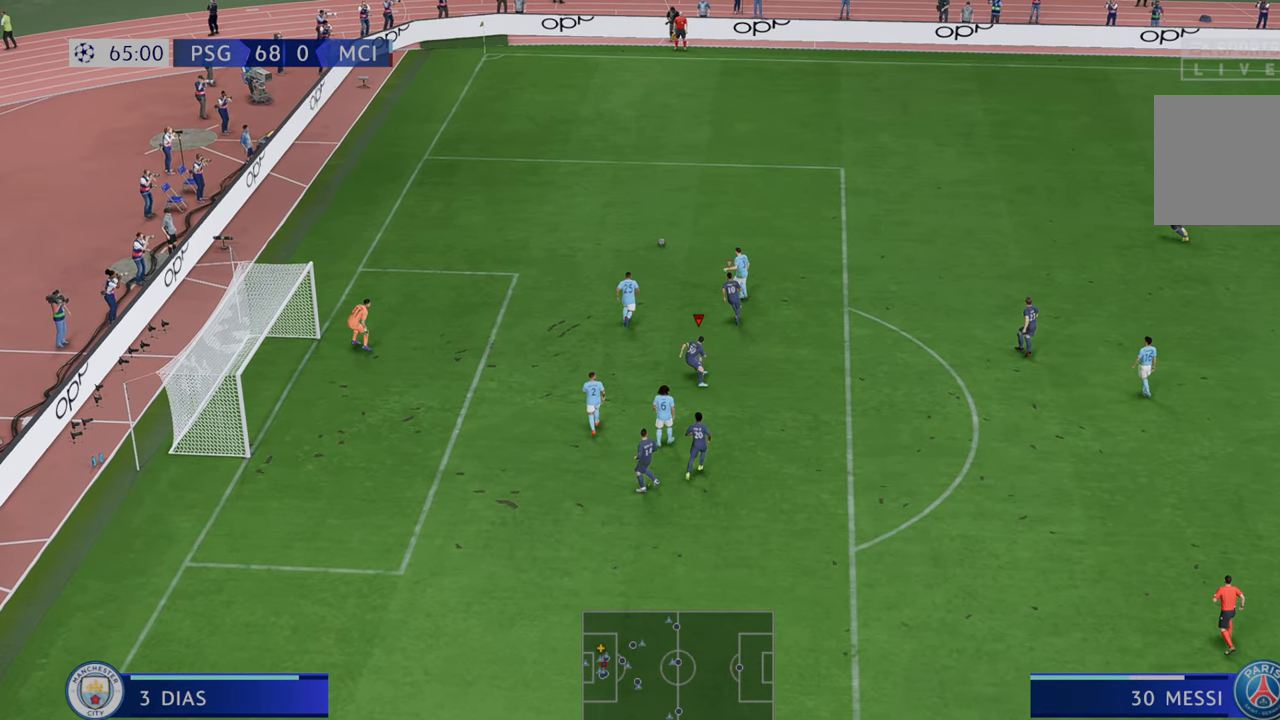
{"buttons": ["R2"], "left_stick": "up-right", "right_stick": "center", "events": [[283, "L1", "down"], [383, "L1", "up"]]}
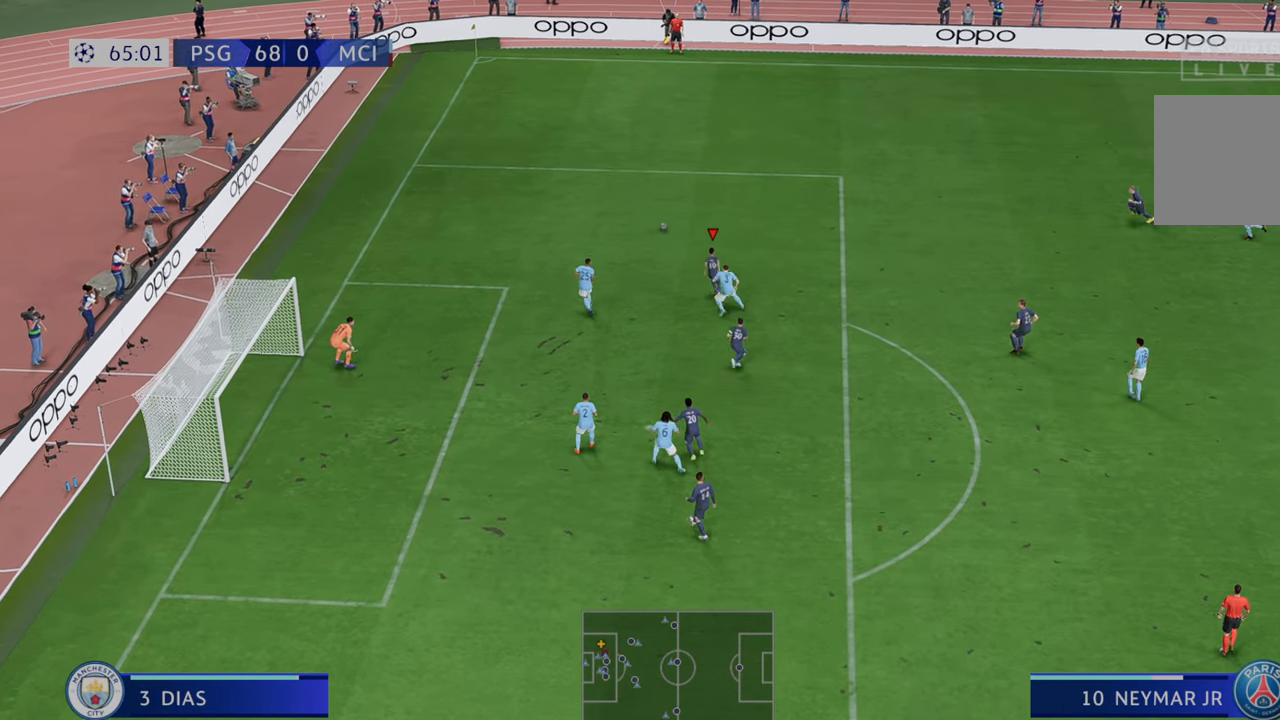
{"buttons": ["R2"], "left_stick": "up-right", "right_stick": "center", "events": []}
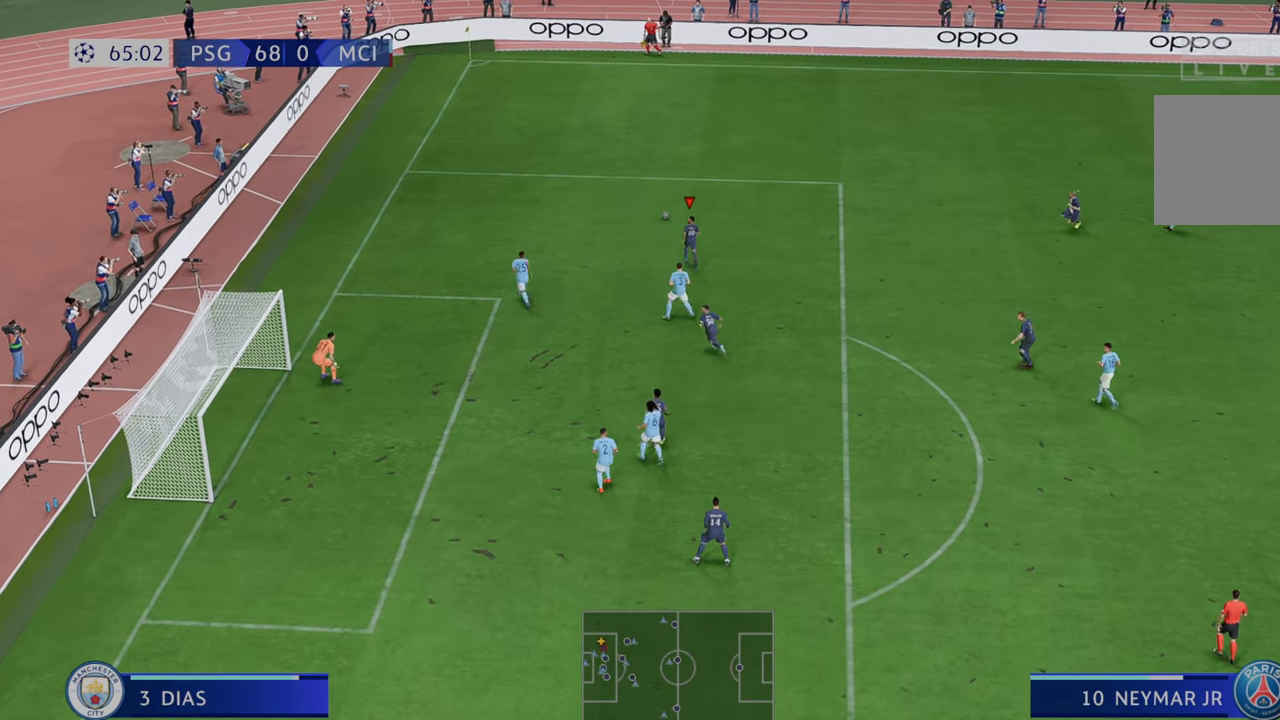
{"buttons": ["A", "L1", "R2"], "left_stick": "down-right", "right_stick": "center", "events": [[17, "left_stick", "right"], [350, "left_stick", "down-right"], [483, "A", "down"], [483, "L1", "down"]]}
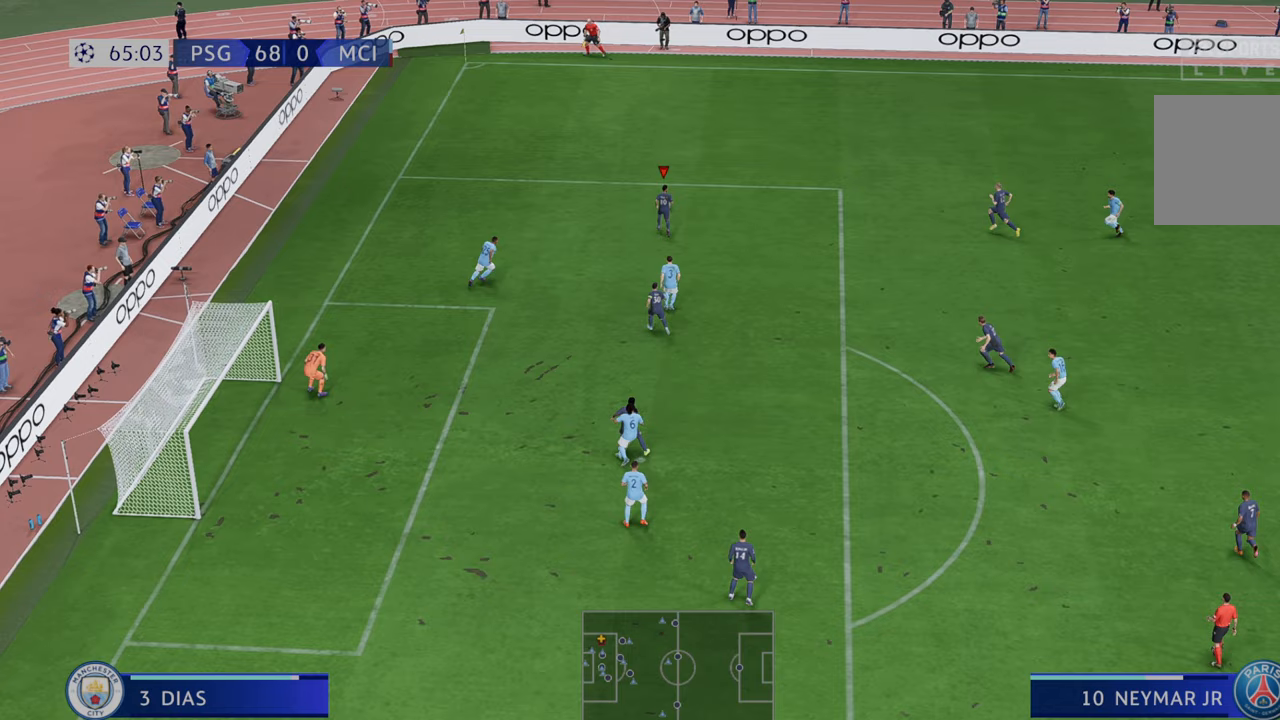
{"buttons": ["R2"], "left_stick": "down-right", "right_stick": "center", "events": [[50, "L1", "up"], [100, "A", "up"]]}
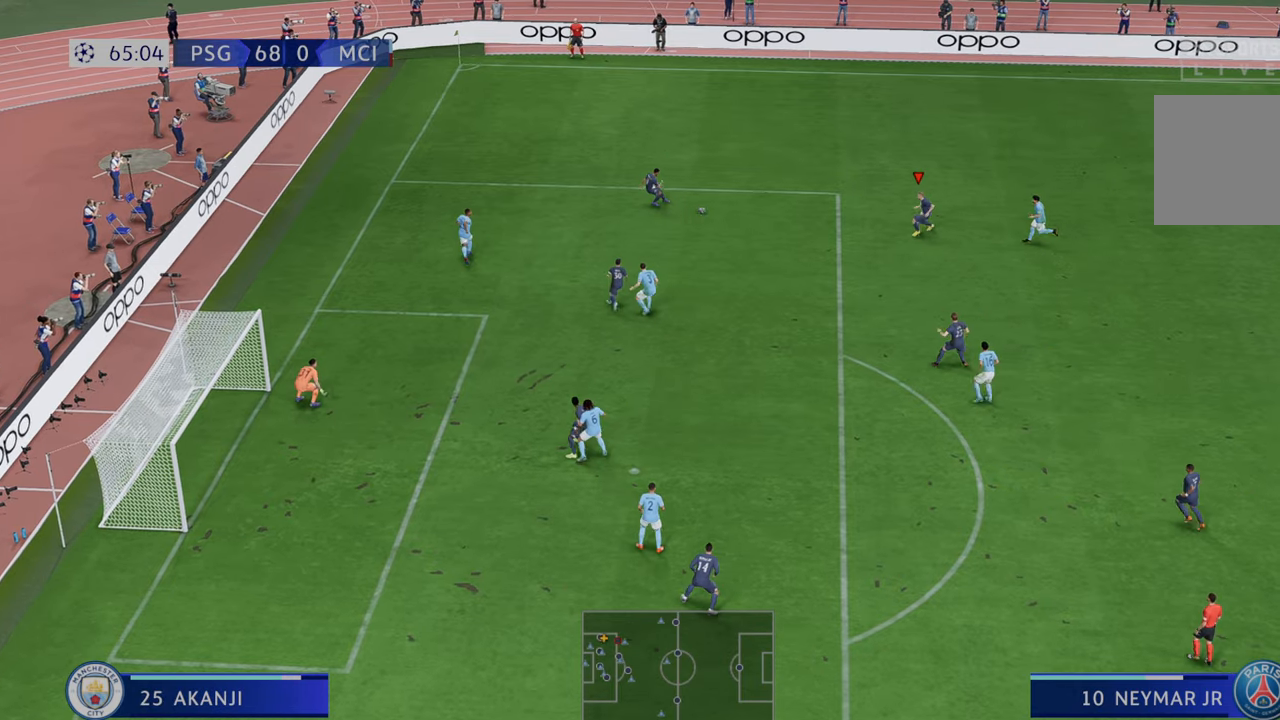
{"buttons": ["R2"], "left_stick": "down", "right_stick": "center", "events": [[200, "left_stick", "down"]]}
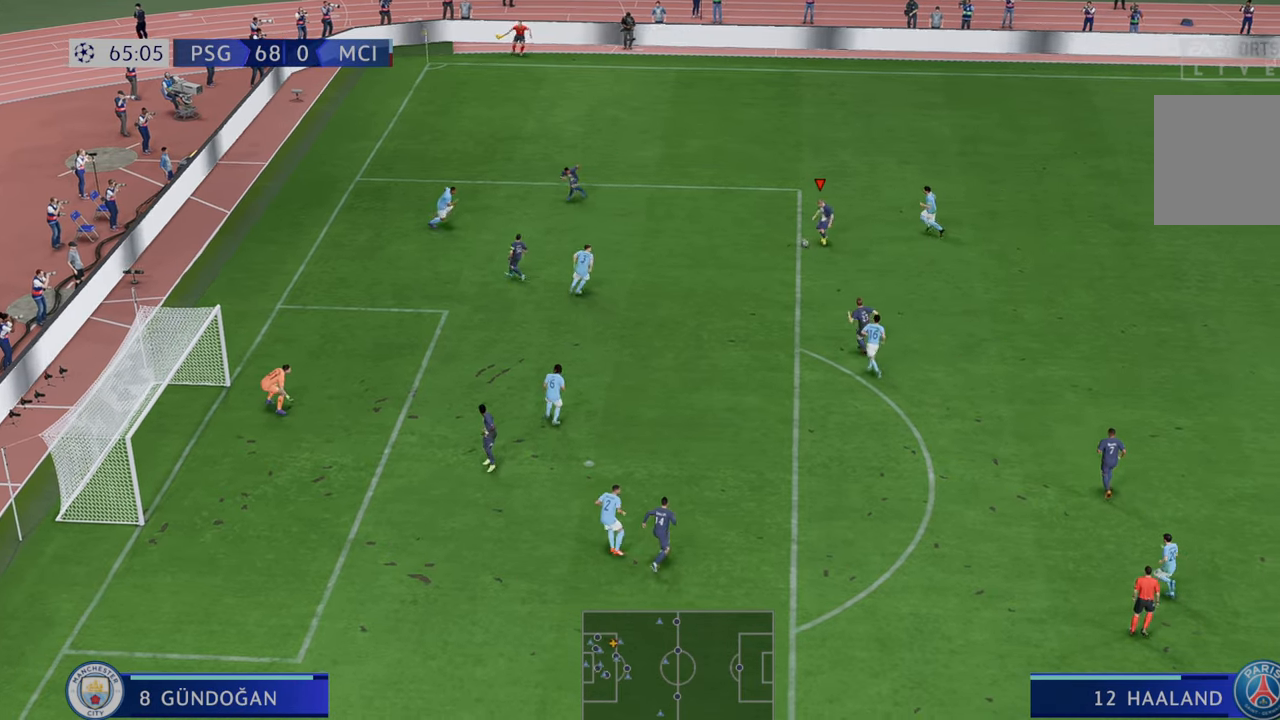
{"buttons": ["R2"], "left_stick": "down", "right_stick": "center", "events": []}
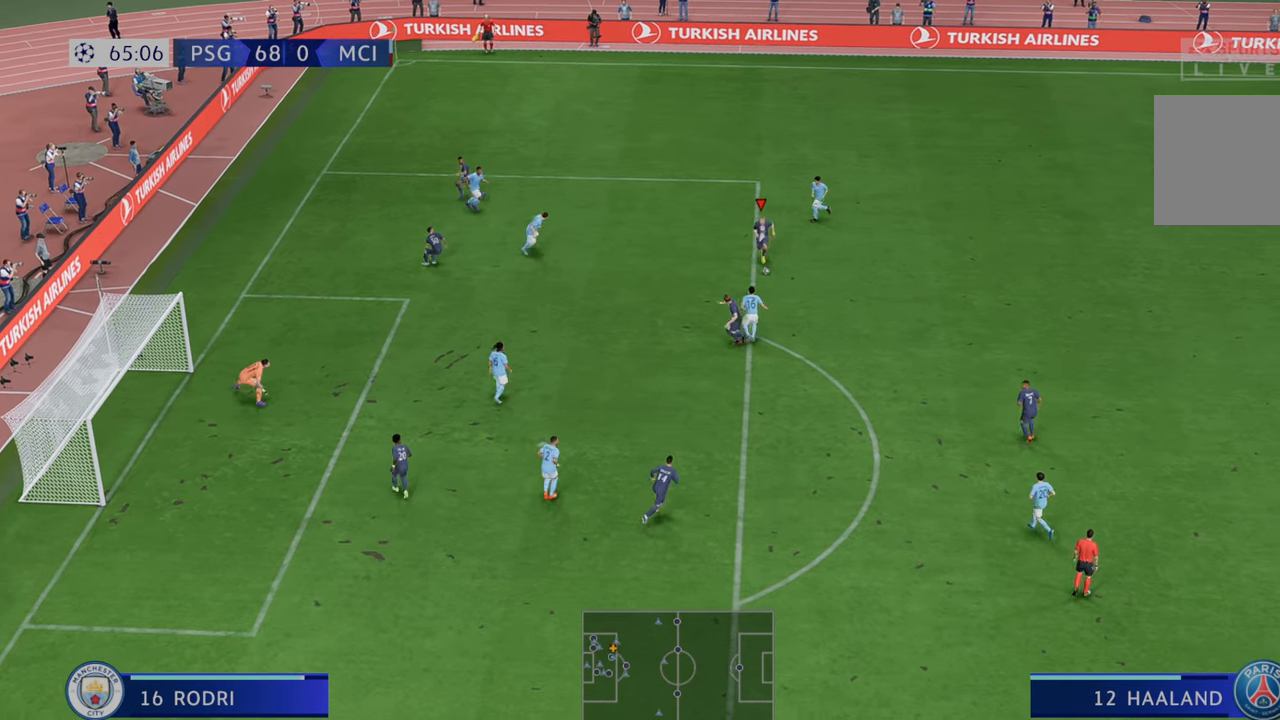
{"buttons": ["R2"], "left_stick": "down", "right_stick": "center", "events": [[183, "left_stick", "down-right"], [383, "left_stick", "down"]]}
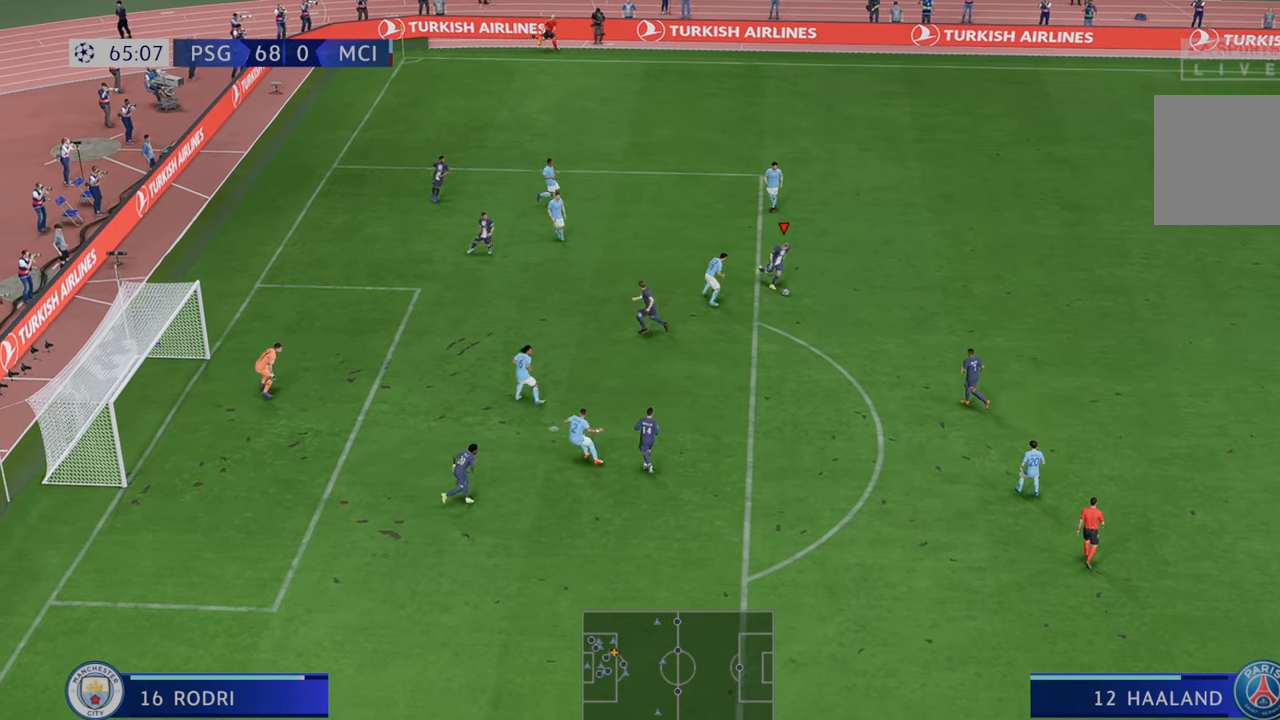
{"buttons": ["R2"], "left_stick": "down", "right_stick": "center", "events": []}
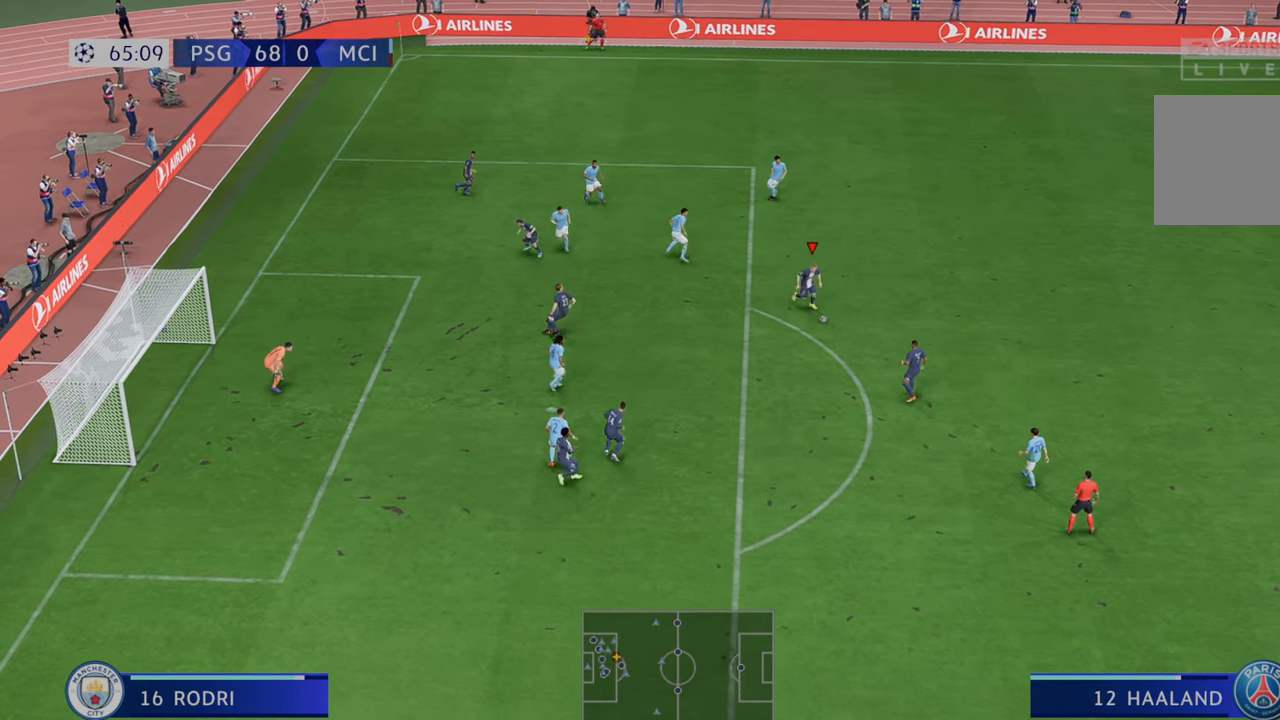
{"buttons": ["R2"], "left_stick": "down-left", "right_stick": "center", "events": [[67, "left_stick", "down-left"]]}
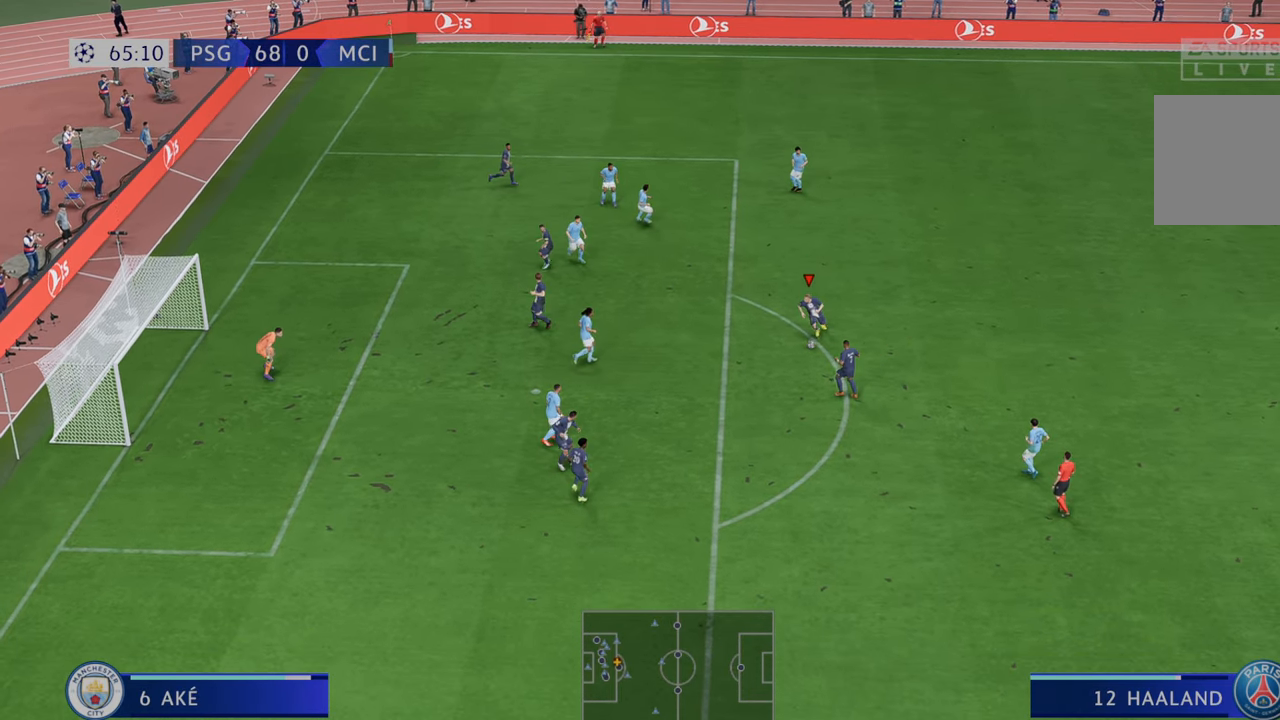
{"buttons": ["R2"], "left_stick": "left", "right_stick": "center"}
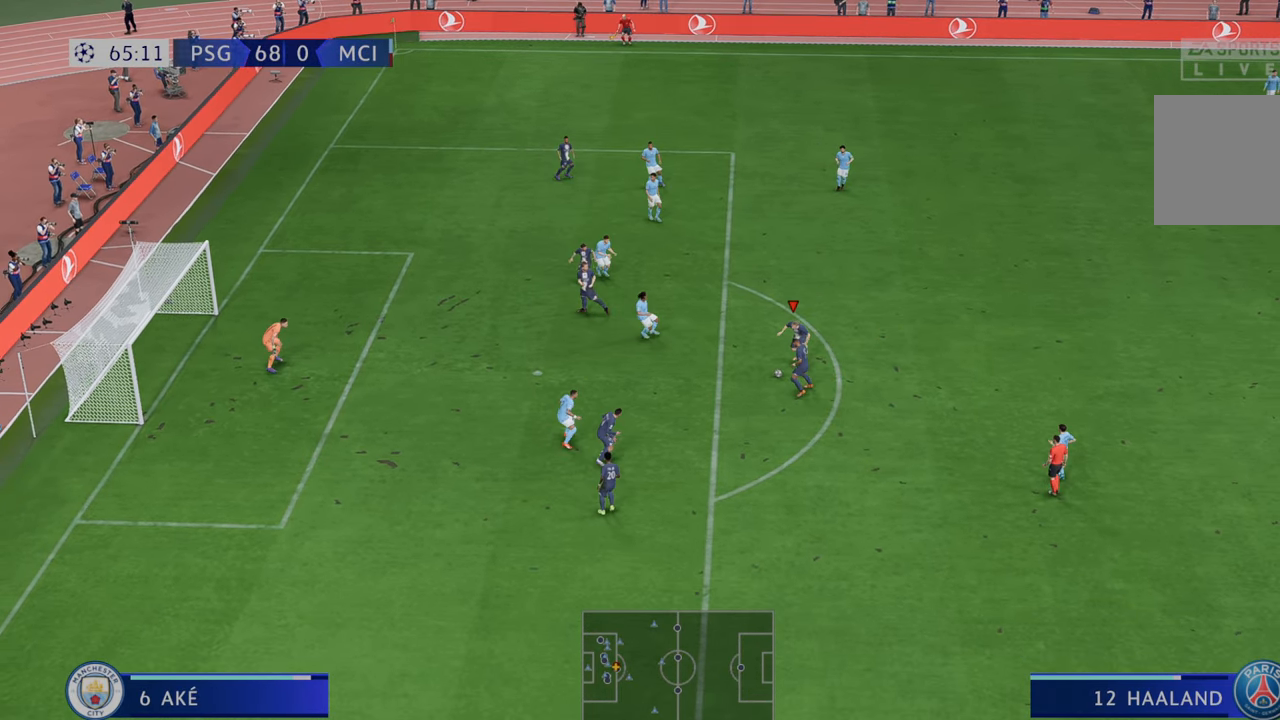
{"buttons": [], "left_stick": "left", "right_stick": "center", "events": [[50, "B", "down"], [50, "R1", "down"], [50, "R2", "up"], [267, "B", "up"], [267, "R1", "up"]]}
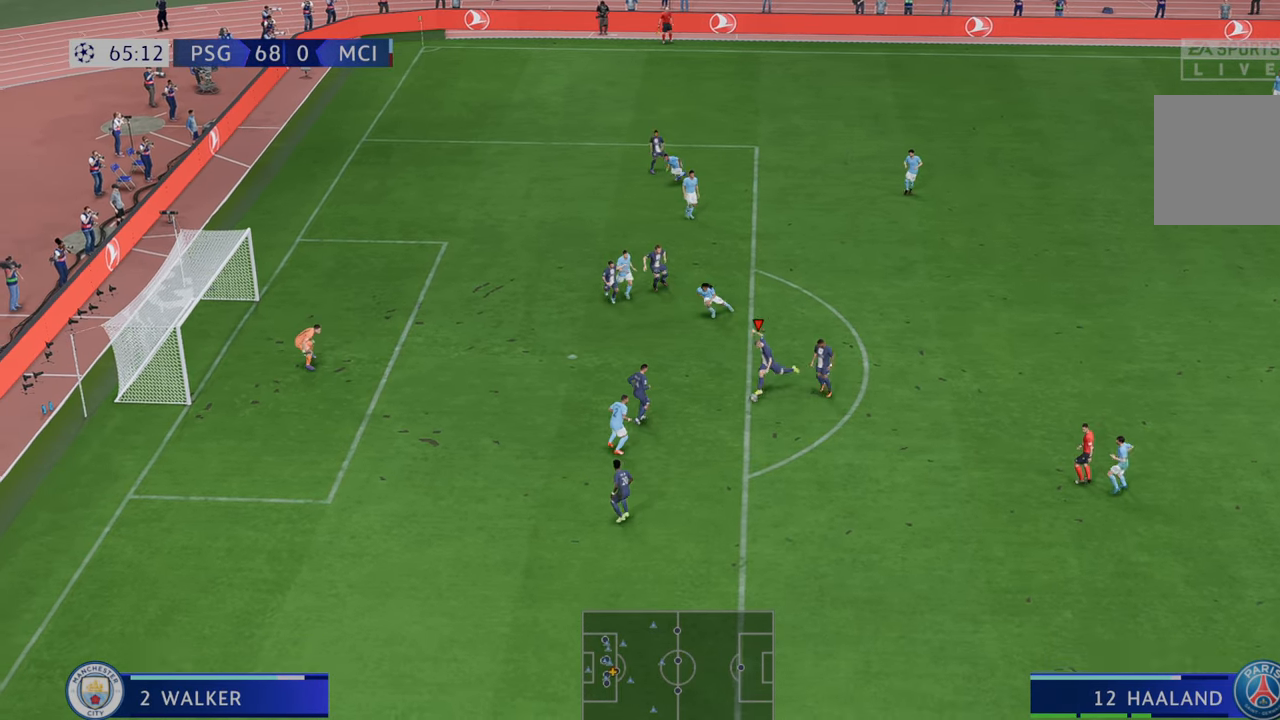
{"buttons": [], "left_stick": "left", "right_stick": "center", "events": []}
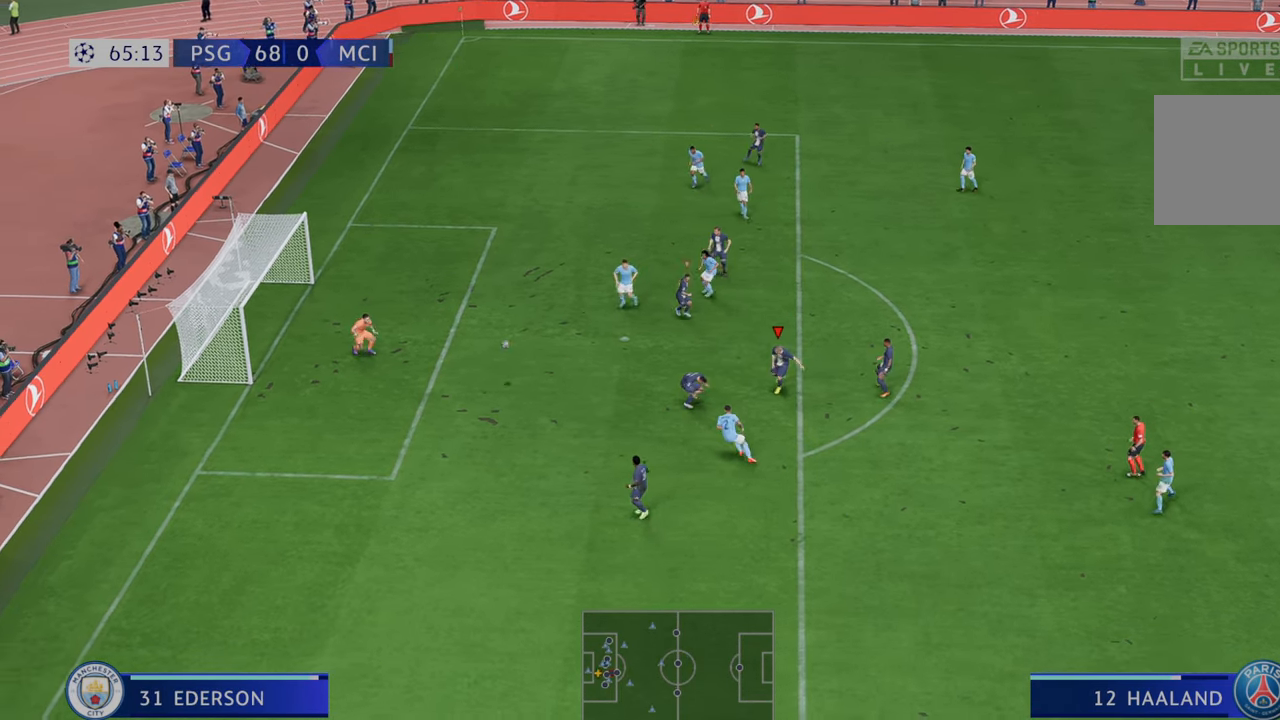
{"buttons": [], "left_stick": "left", "right_stick": "center", "events": []}
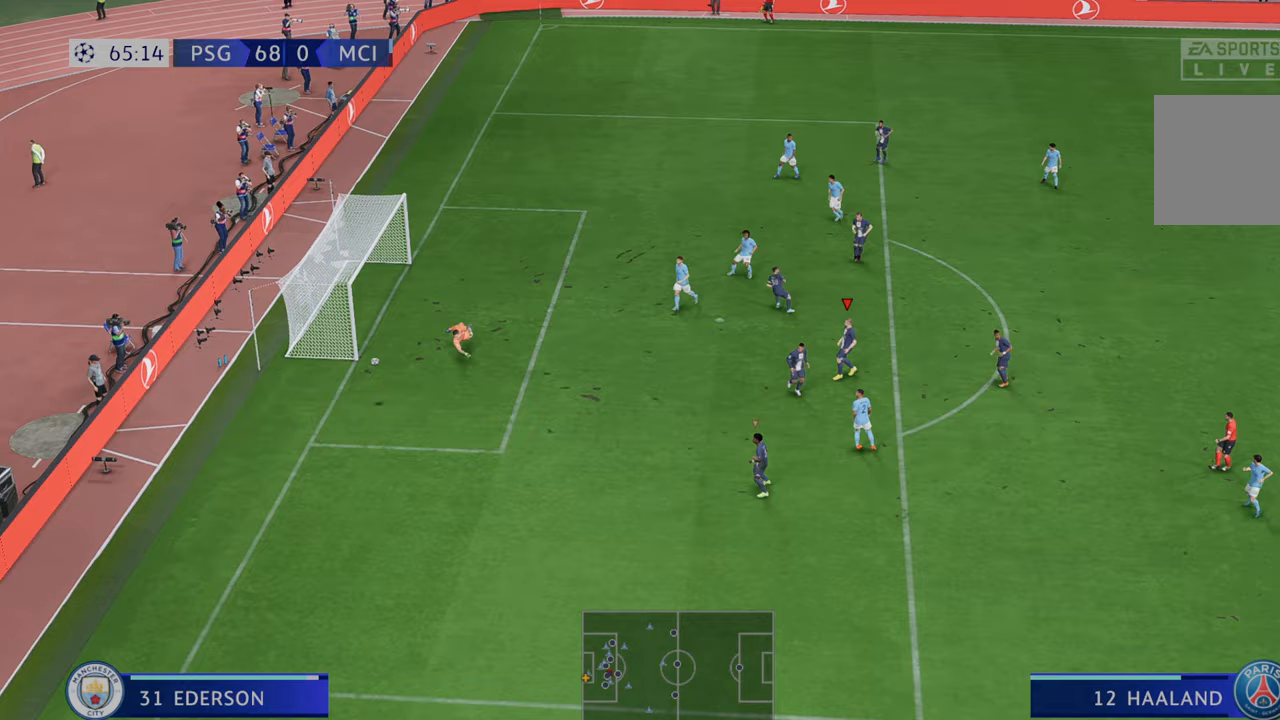
{"buttons": [], "left_stick": "left", "right_stick": "center", "events": []}
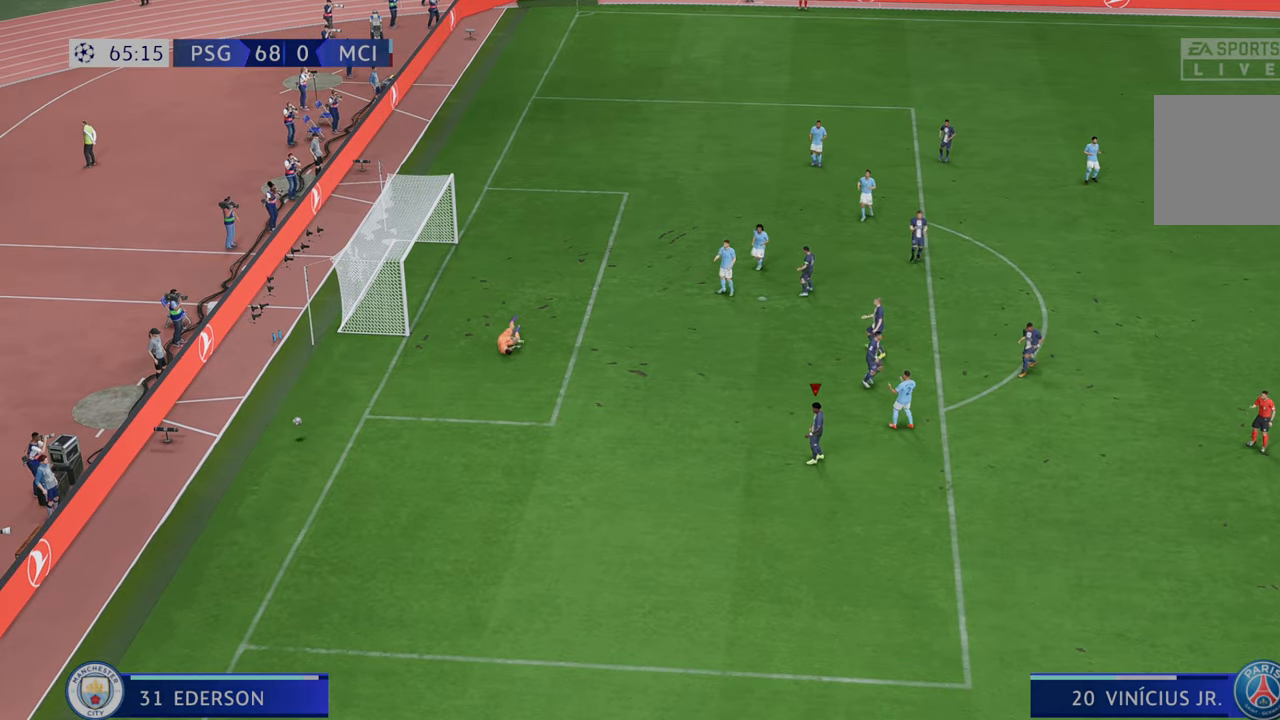
{"buttons": [], "left_stick": "center", "right_stick": "center", "events": [[50, "left_stick", "center"]]}
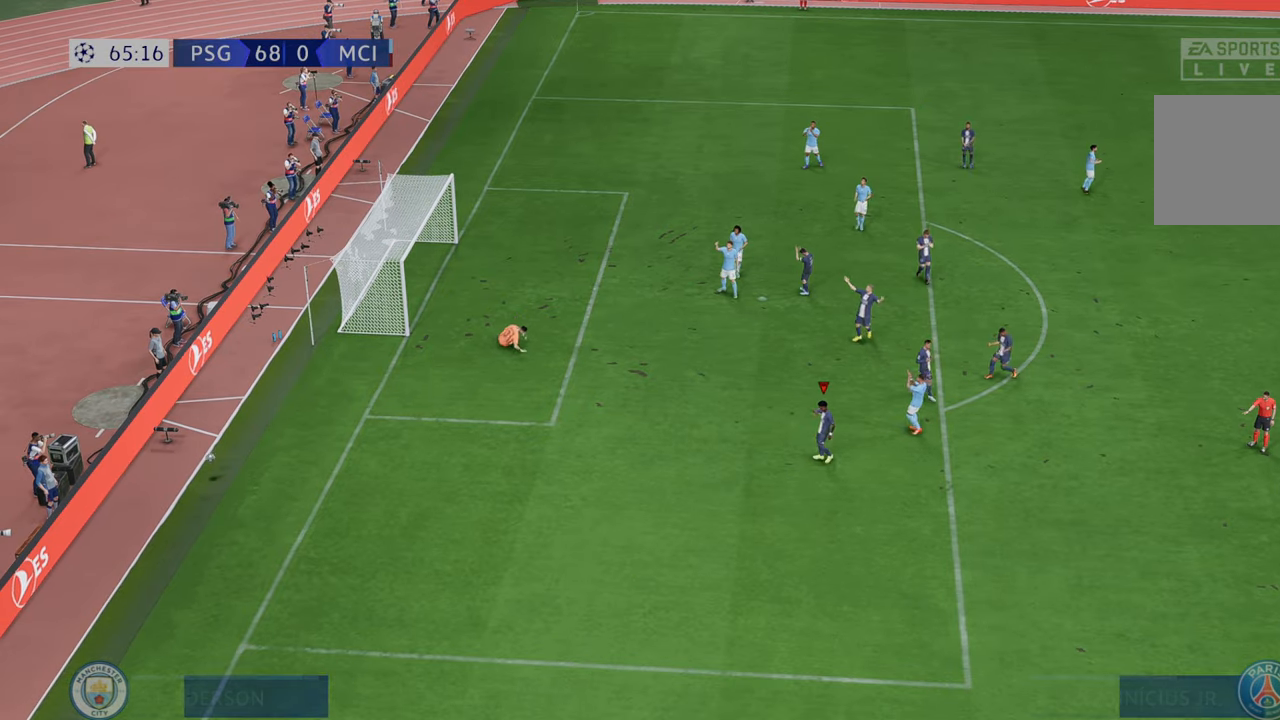
{"buttons": [], "left_stick": "center", "right_stick": "center", "events": []}
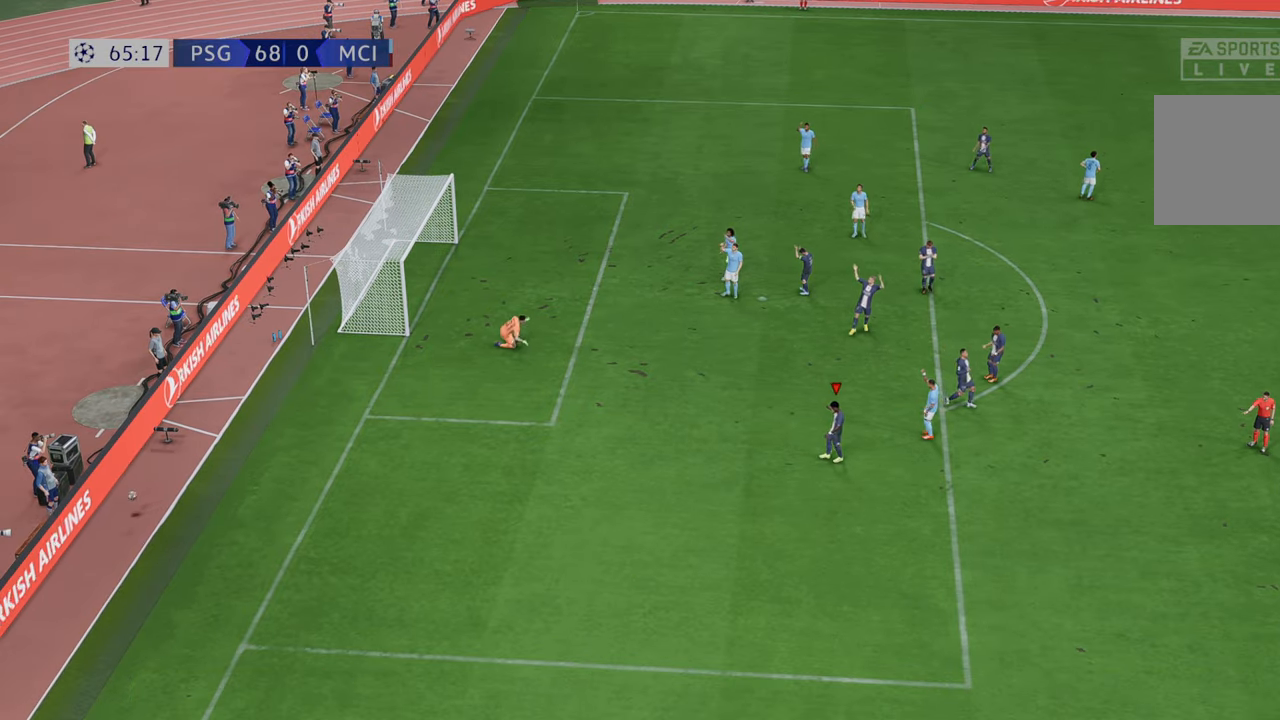
{"buttons": [], "left_stick": "center", "right_stick": "center", "events": []}